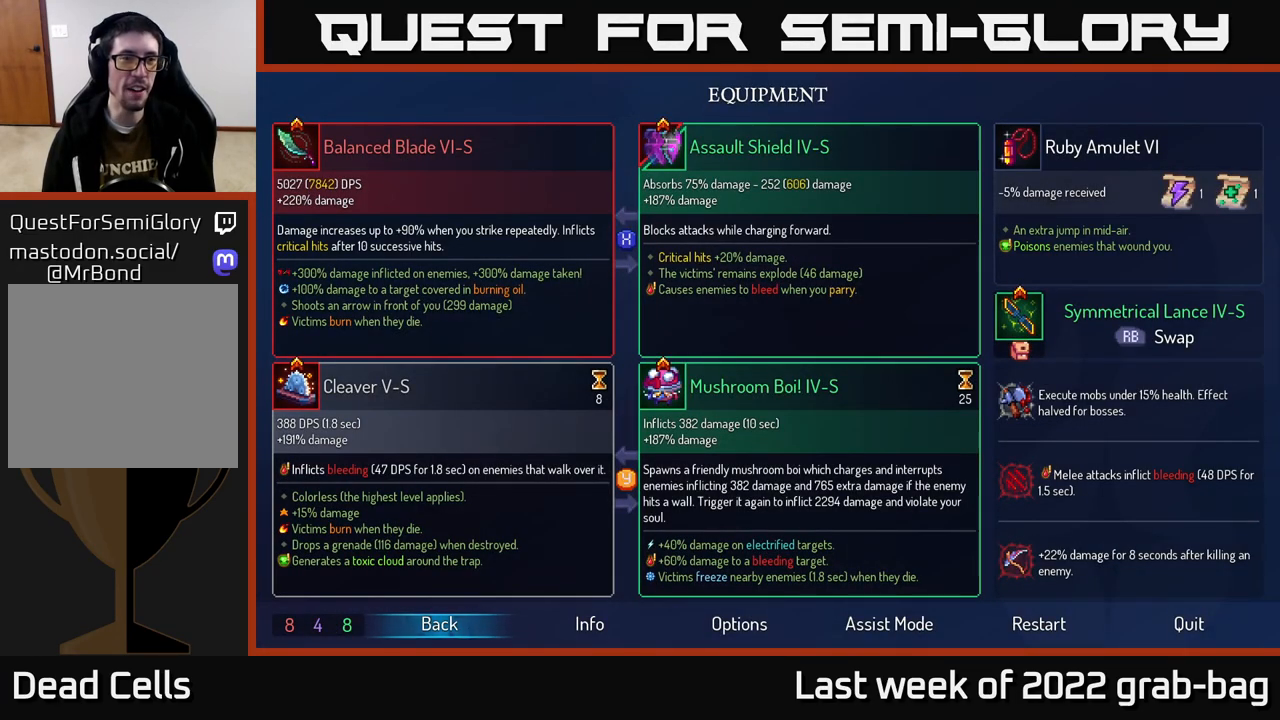
Gameplay with a controller (Xbox layout); each line is a JSON object with the inputs held at the frame after it. "events" lists button and stick changes between this image and that frame as [ms after this image, input, new state], when the widget could be followed in between.
{"buttons": ["A"], "left_stick": "right", "right_stick": "center", "events": [[100, "START", "down"], [183, "START", "up"], [283, "left_stick", "right"], [417, "A", "down"]]}
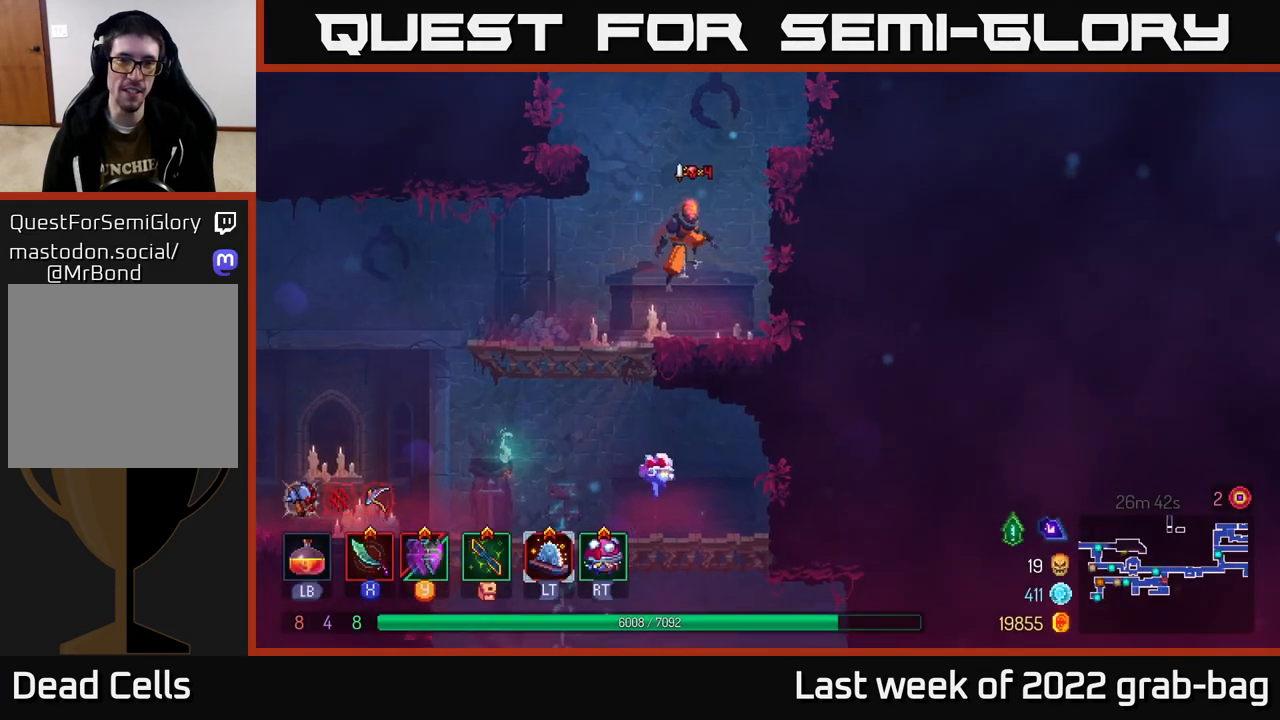
{"buttons": [], "left_stick": "right", "right_stick": "center", "events": [[100, "A", "up"]]}
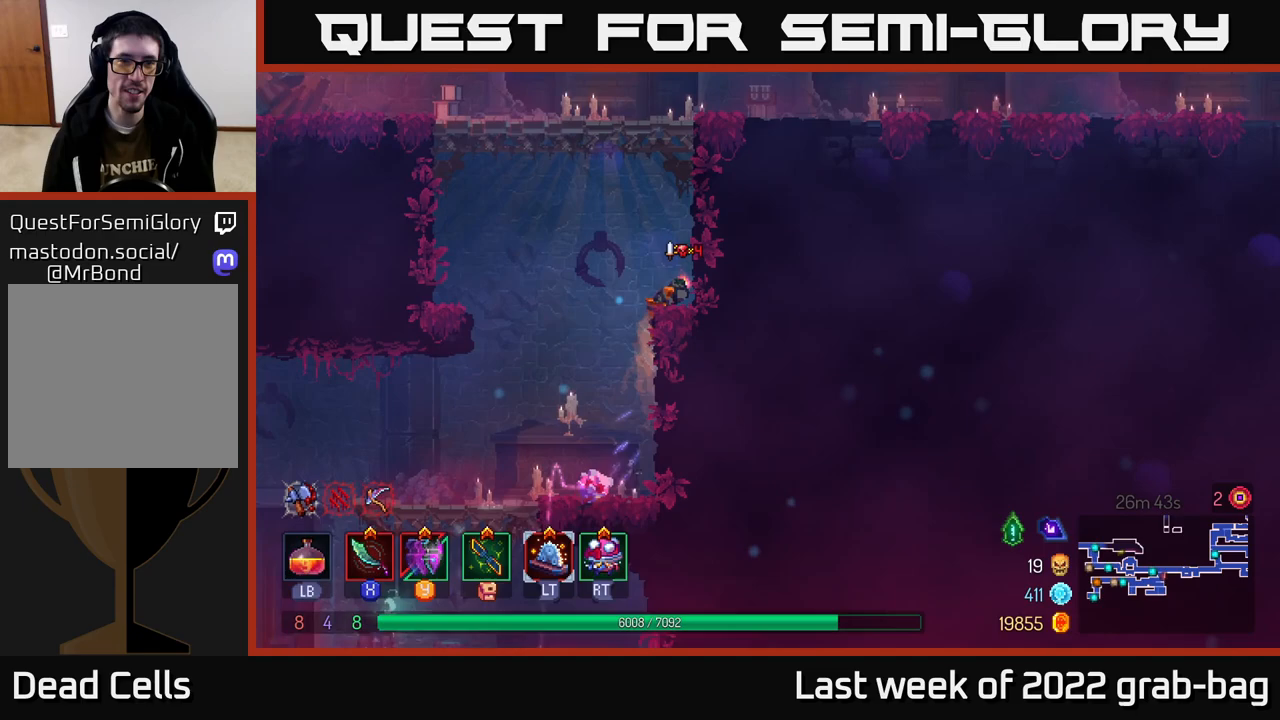
{"buttons": [], "left_stick": "right", "right_stick": "center", "events": [[167, "A", "down"], [333, "A", "up"]]}
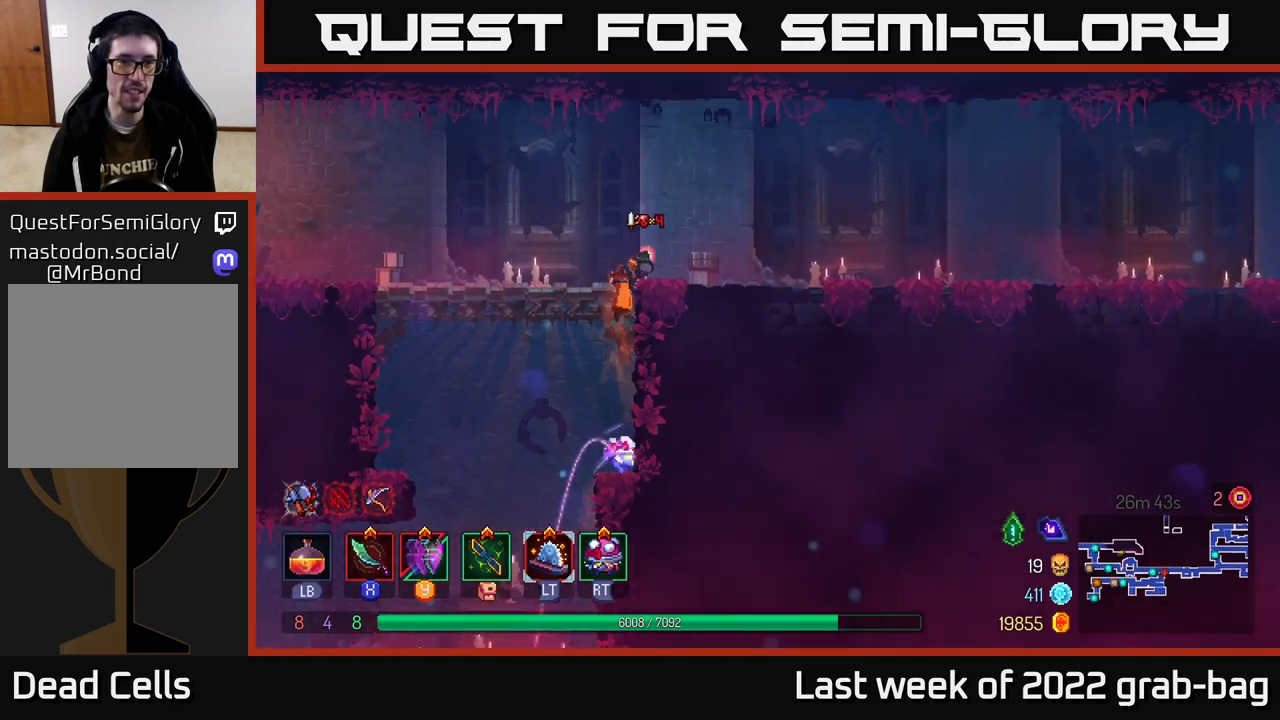
{"buttons": [], "left_stick": "left", "right_stick": "center", "events": [[17, "left_stick", "left"], [100, "B", "down"], [217, "B", "up"]]}
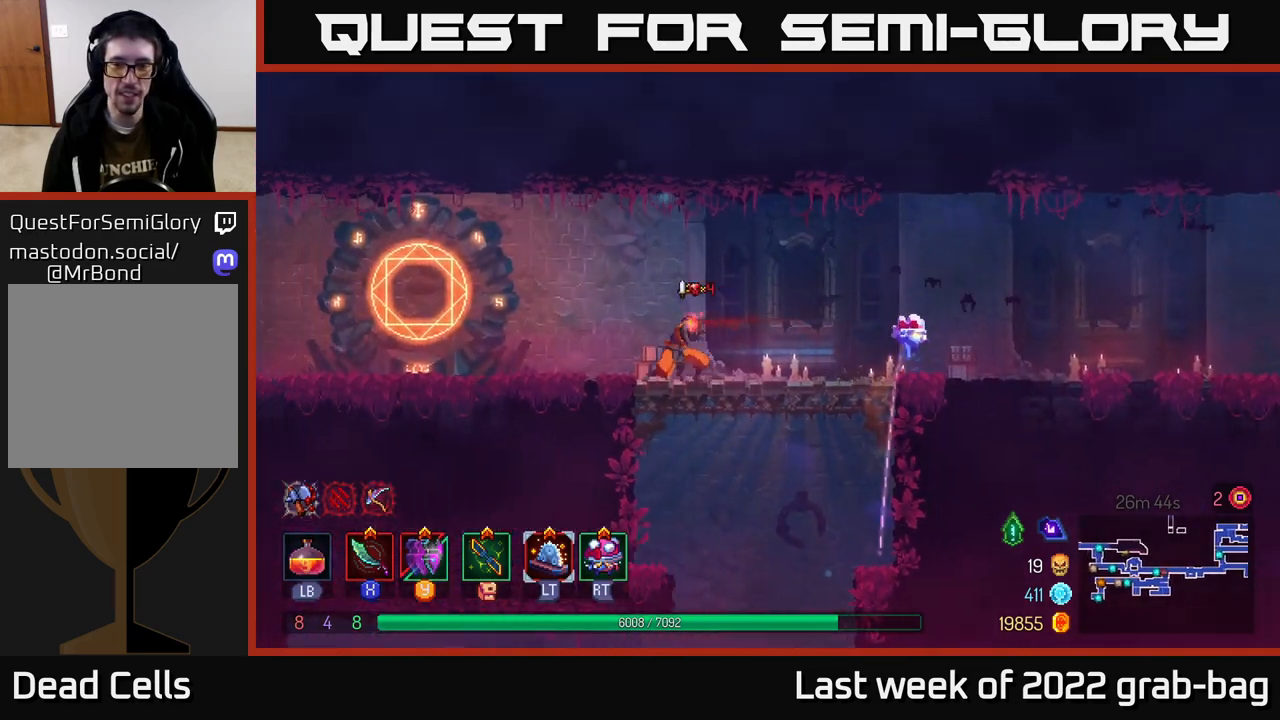
{"buttons": [], "left_stick": "left", "right_stick": "center", "events": []}
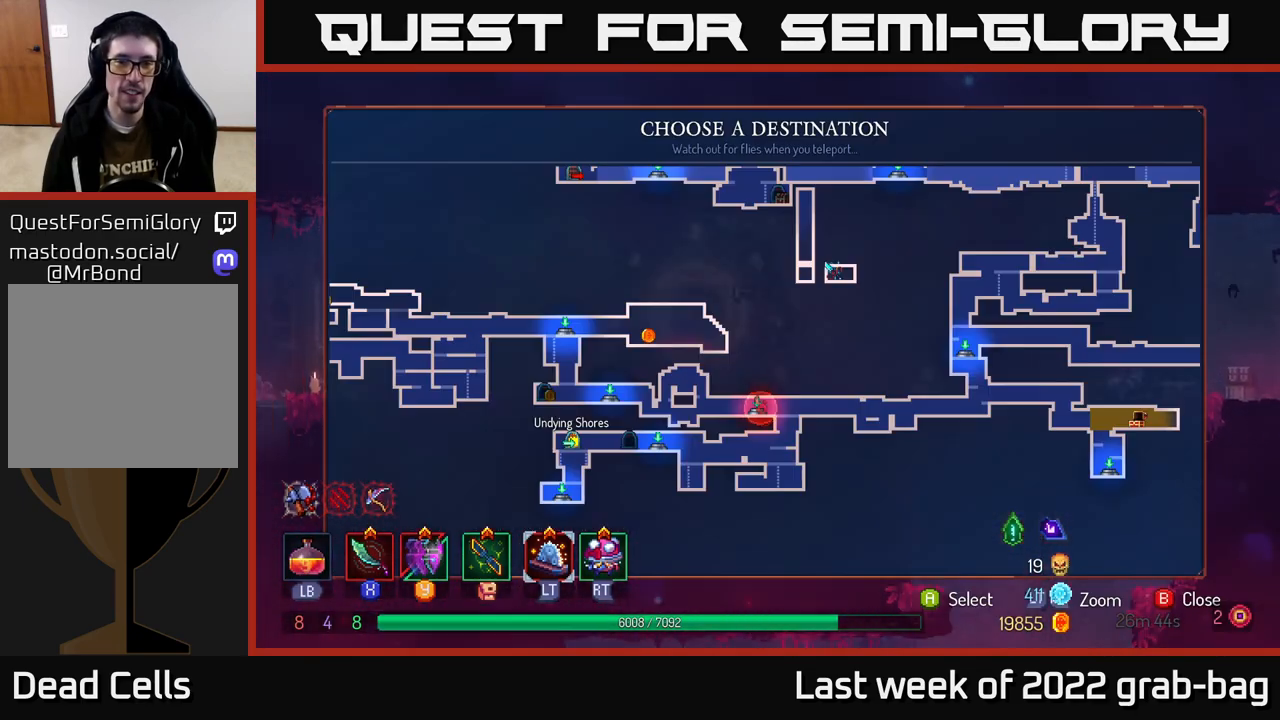
{"buttons": [], "left_stick": "center", "right_stick": "center", "events": [[17, "R1", "down"], [50, "left_stick", "center"], [100, "R1", "up"]]}
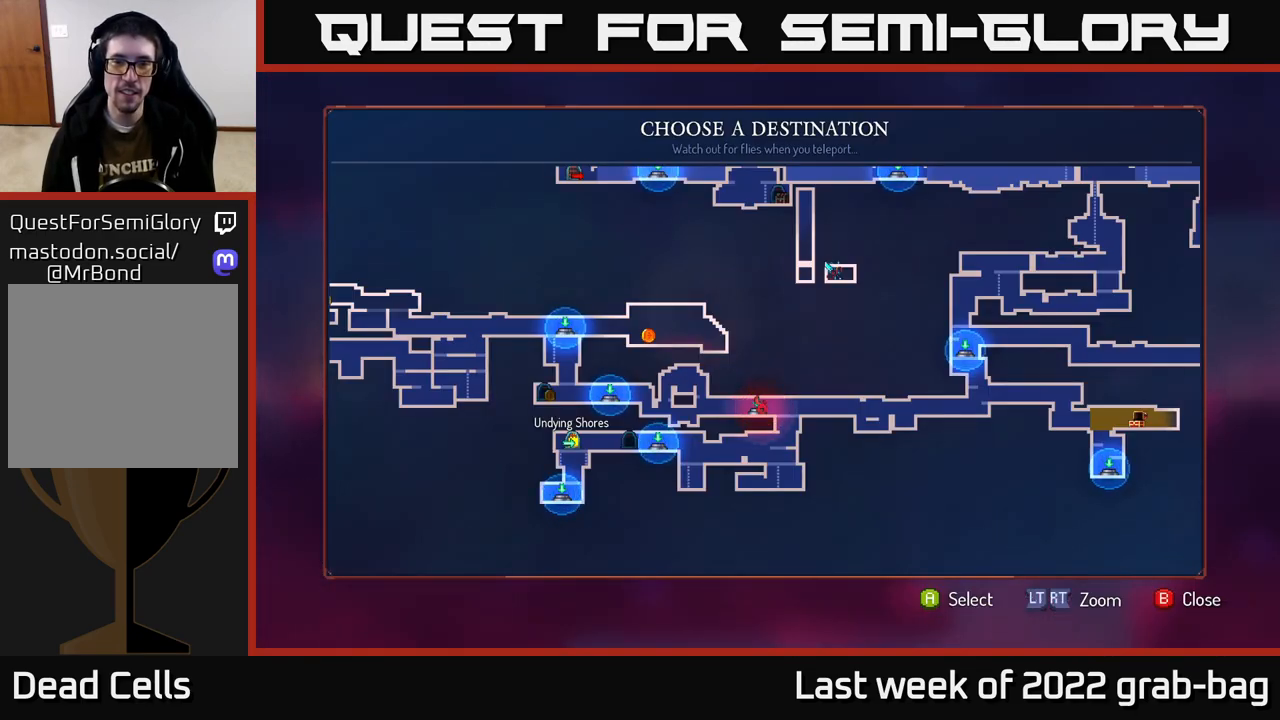
{"buttons": [], "left_stick": "center", "right_stick": "center", "events": [[83, "left_stick", "right"], [217, "left_stick", "center"], [333, "left_stick", "right"], [500, "left_stick", "center"]]}
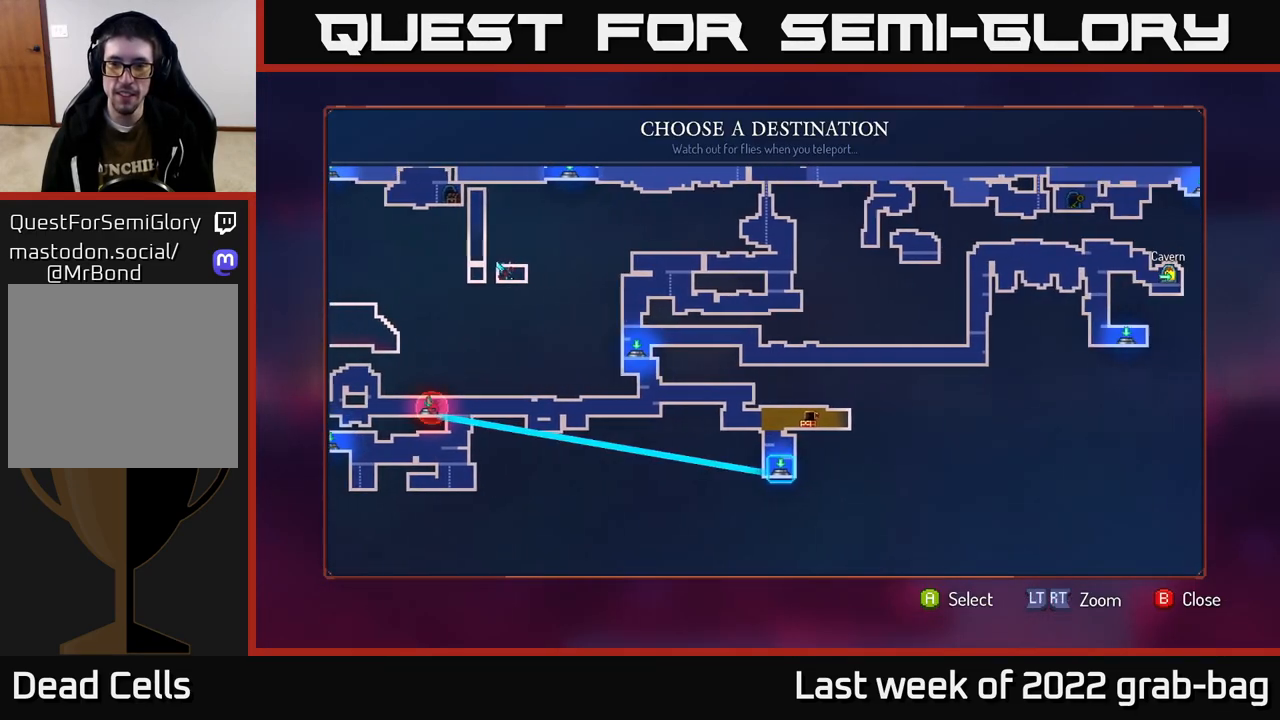
{"buttons": [], "left_stick": "center", "right_stick": "center", "events": [[167, "left_stick", "right"], [317, "left_stick", "center"]]}
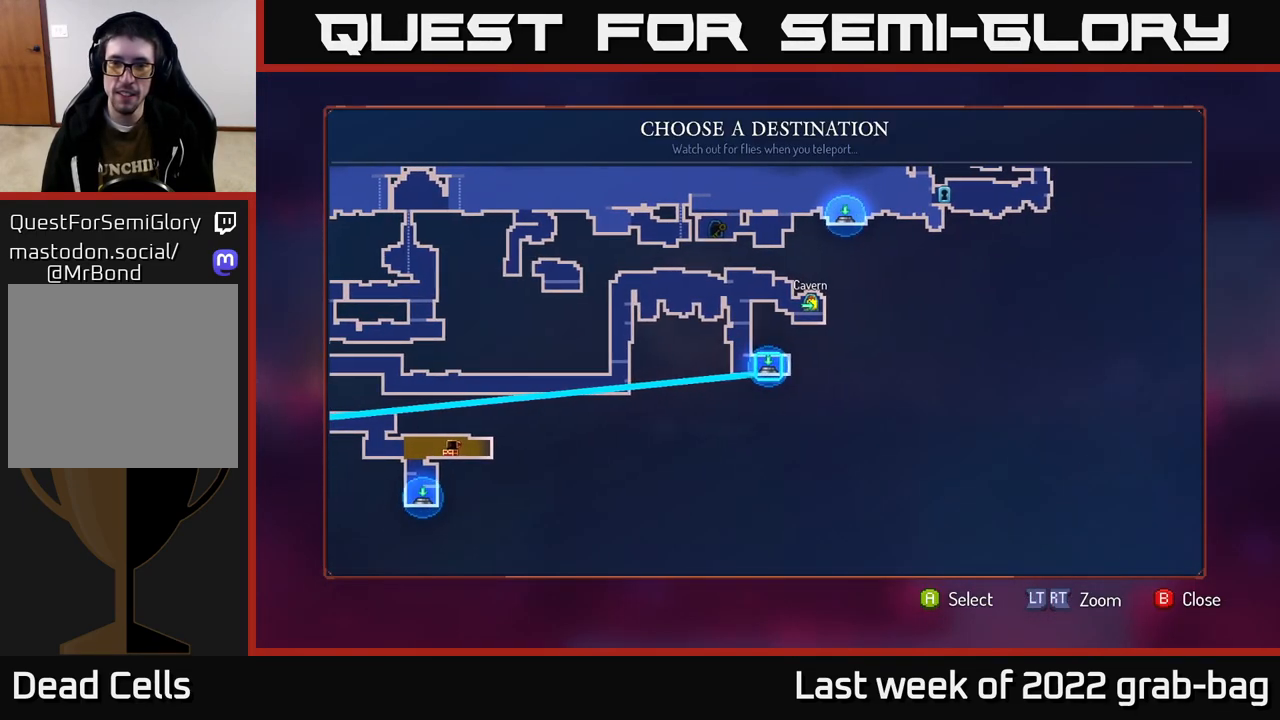
{"buttons": [], "left_stick": "center", "right_stick": "center", "events": [[417, "A", "down"], [467, "A", "up"]]}
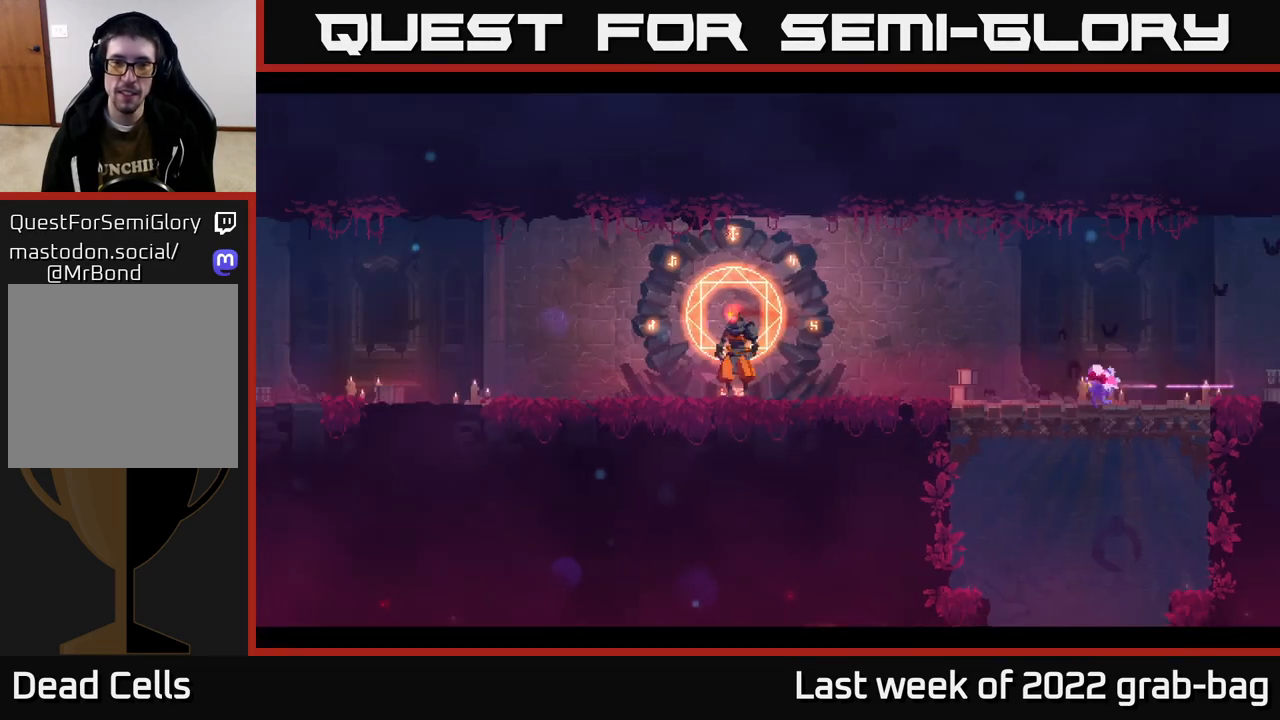
{"buttons": [], "left_stick": "center", "right_stick": "center", "events": []}
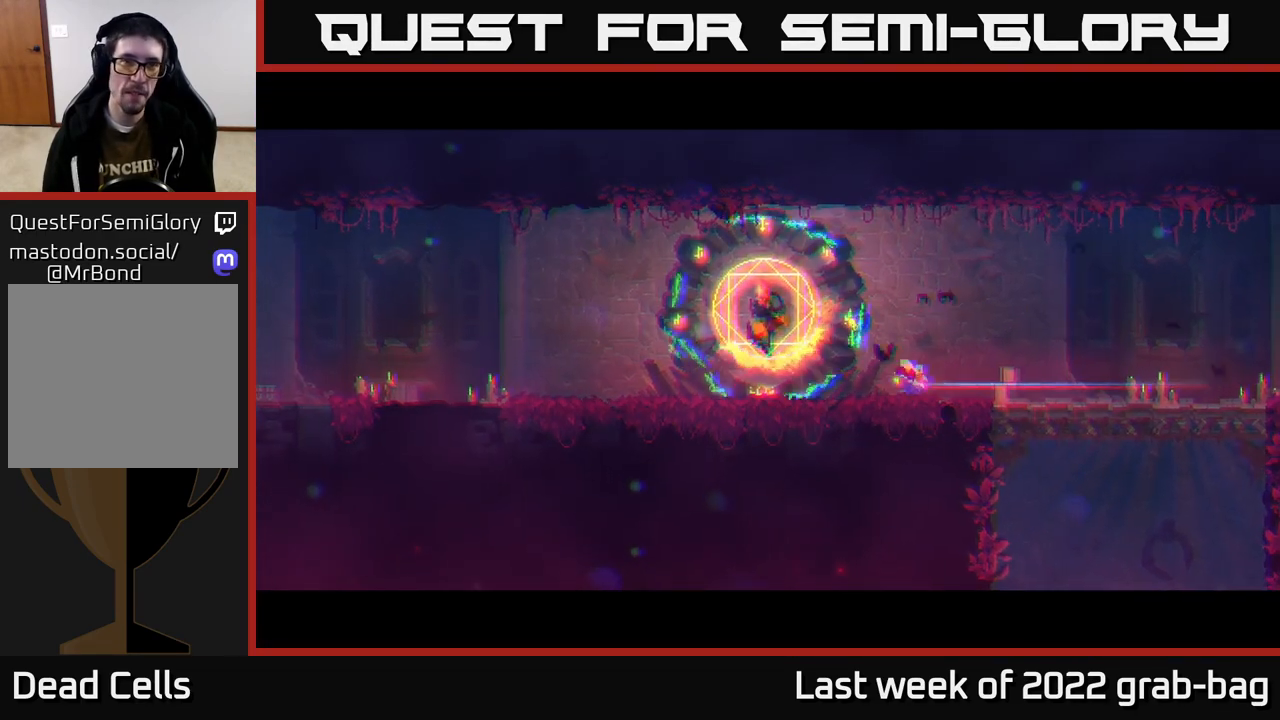
{"buttons": [], "left_stick": "center", "right_stick": "center", "events": []}
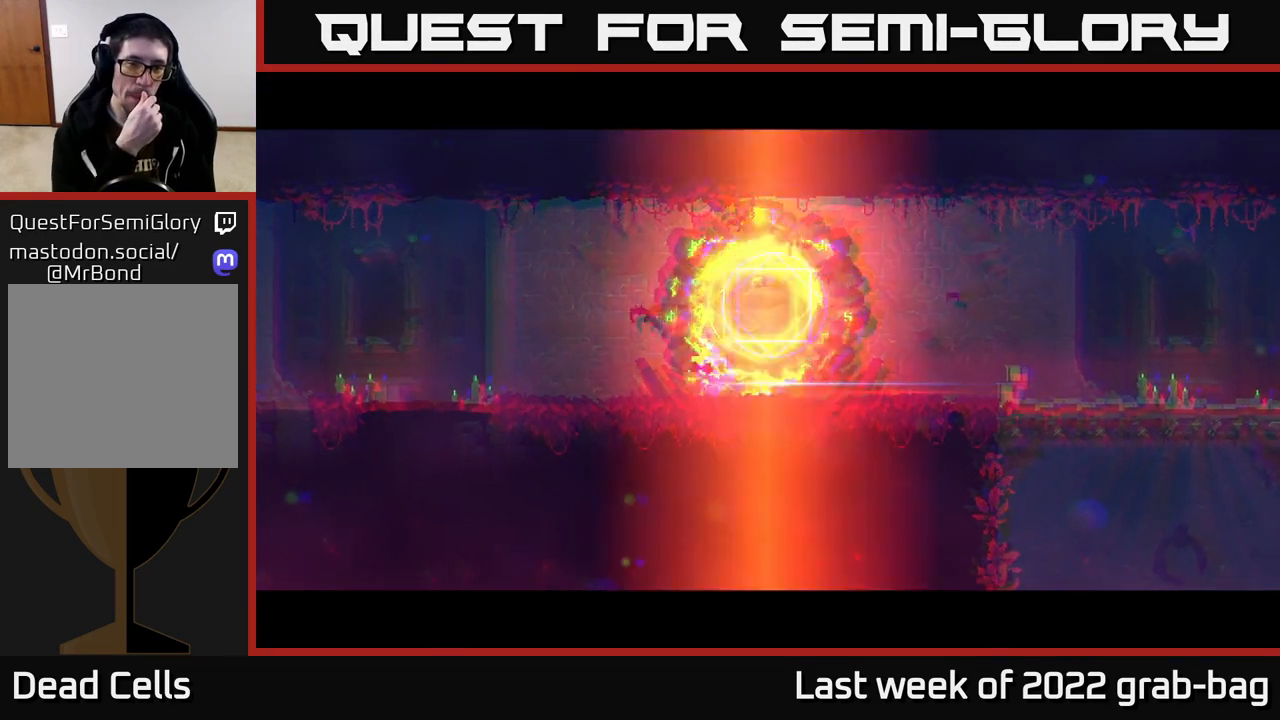
{"buttons": [], "left_stick": "center", "right_stick": "center", "events": []}
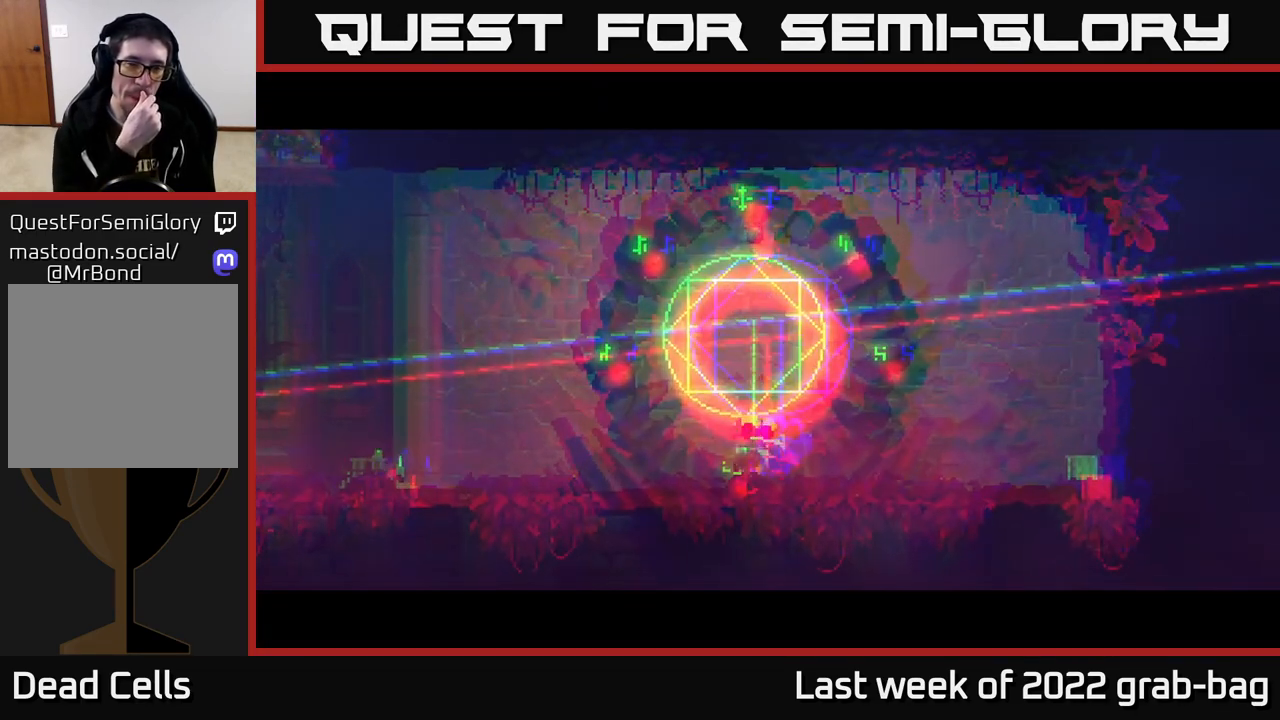
{"buttons": [], "left_stick": "left", "right_stick": "center", "events": [[300, "left_stick", "left"]]}
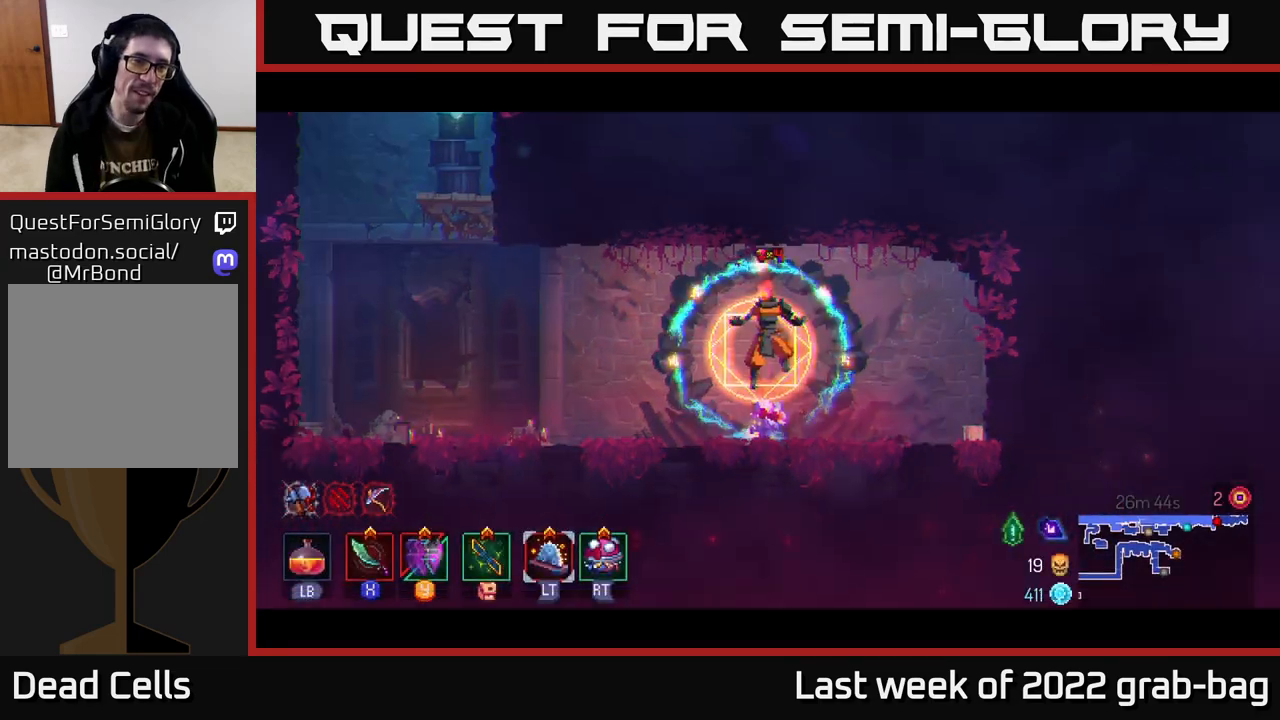
{"buttons": [], "left_stick": "left", "right_stick": "center", "events": []}
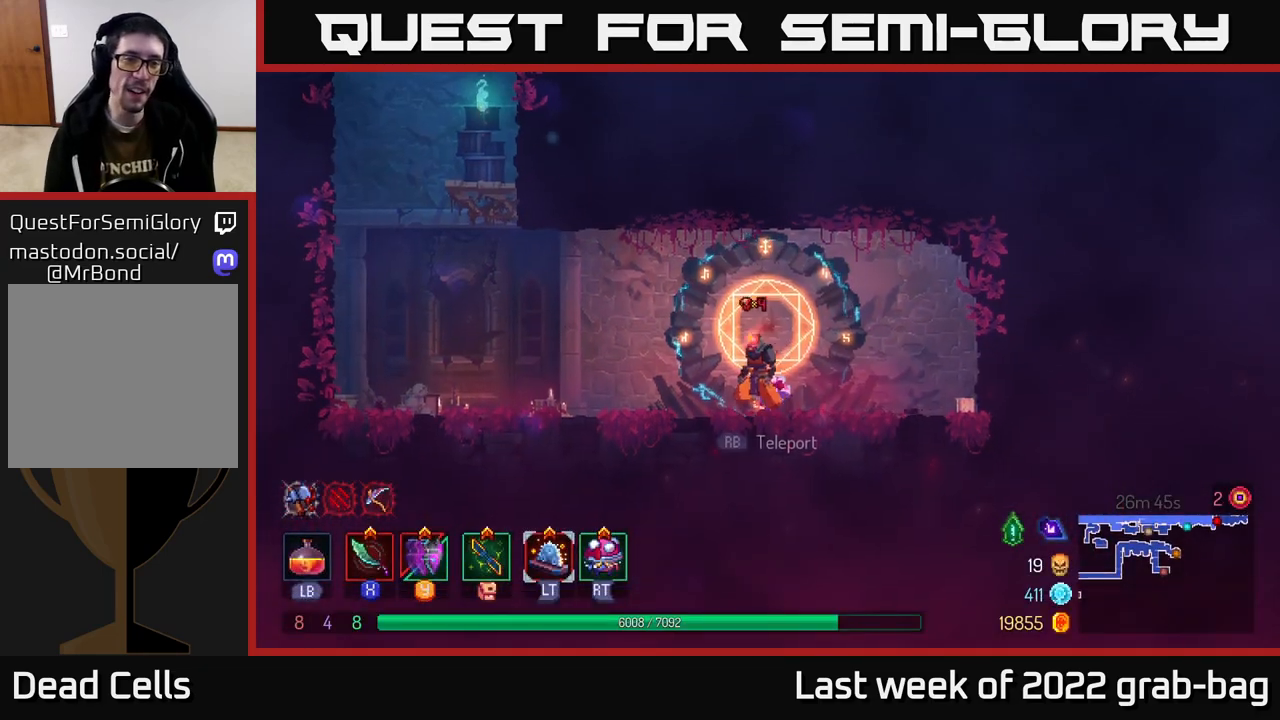
{"buttons": ["A"], "left_stick": "left", "right_stick": "center", "events": [[450, "A", "down"]]}
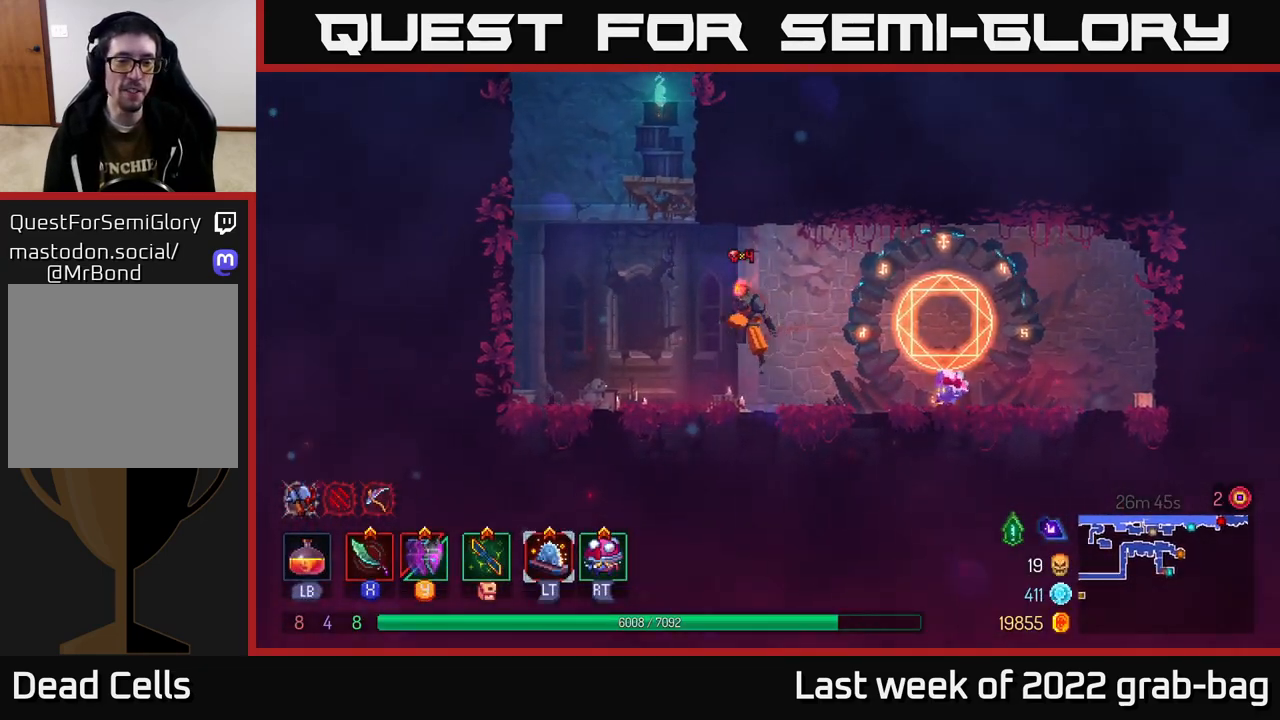
{"buttons": [], "left_stick": "right", "right_stick": "center", "events": [[83, "A", "up"], [133, "A", "down"], [300, "A", "up"], [300, "left_stick", "right"]]}
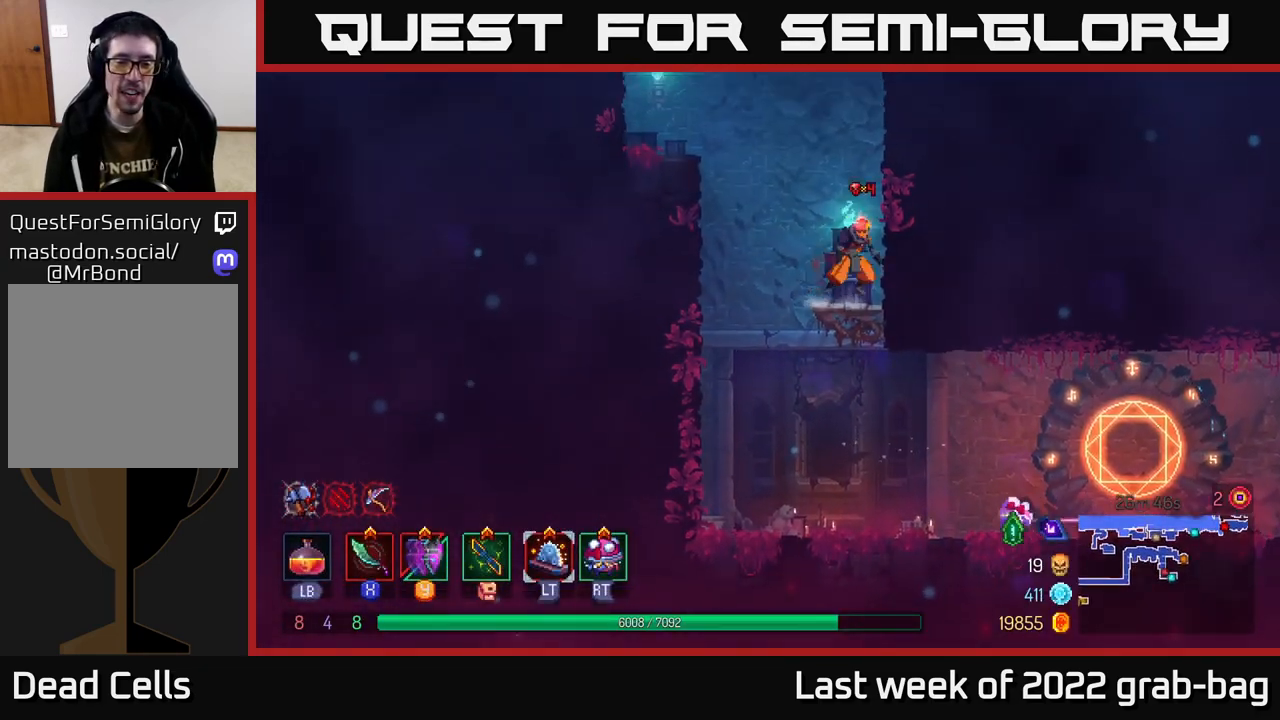
{"buttons": [], "left_stick": "right", "right_stick": "center", "events": [[50, "left_stick", "center"], [183, "left_stick", "right"], [283, "A", "down"], [500, "A", "up"]]}
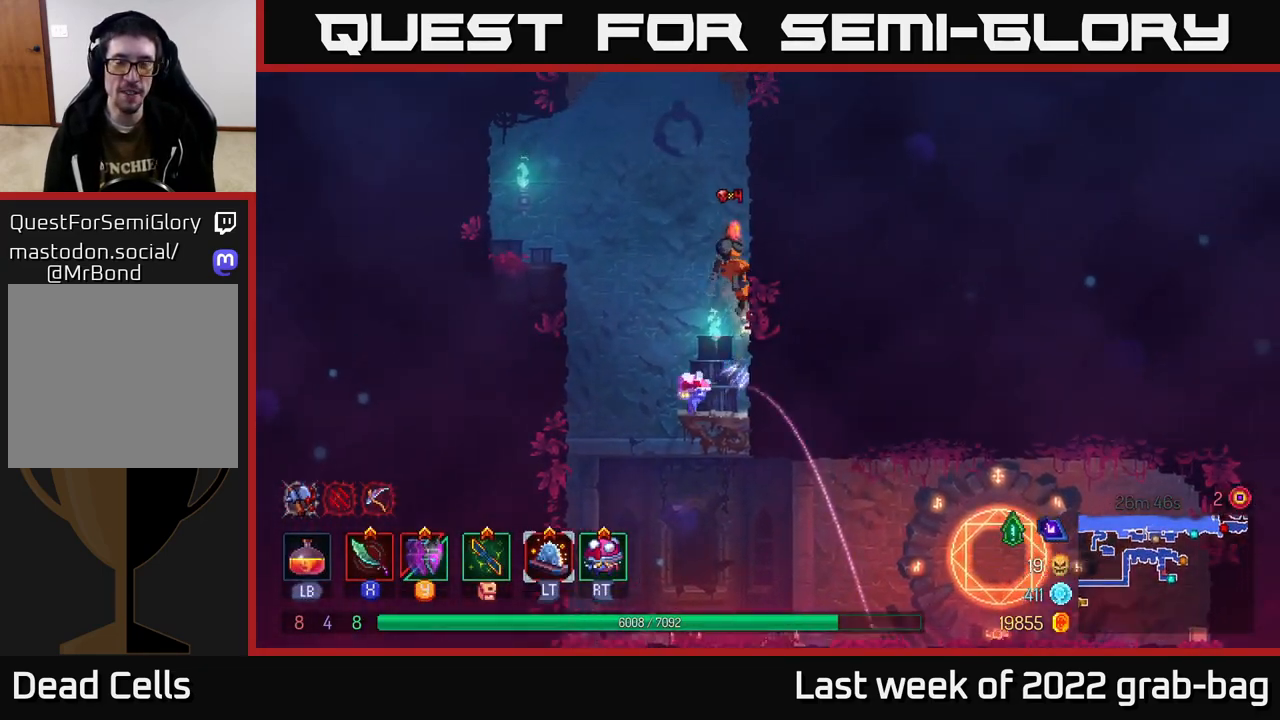
{"buttons": ["A"], "left_stick": "right", "right_stick": "center", "events": [[367, "A", "down"]]}
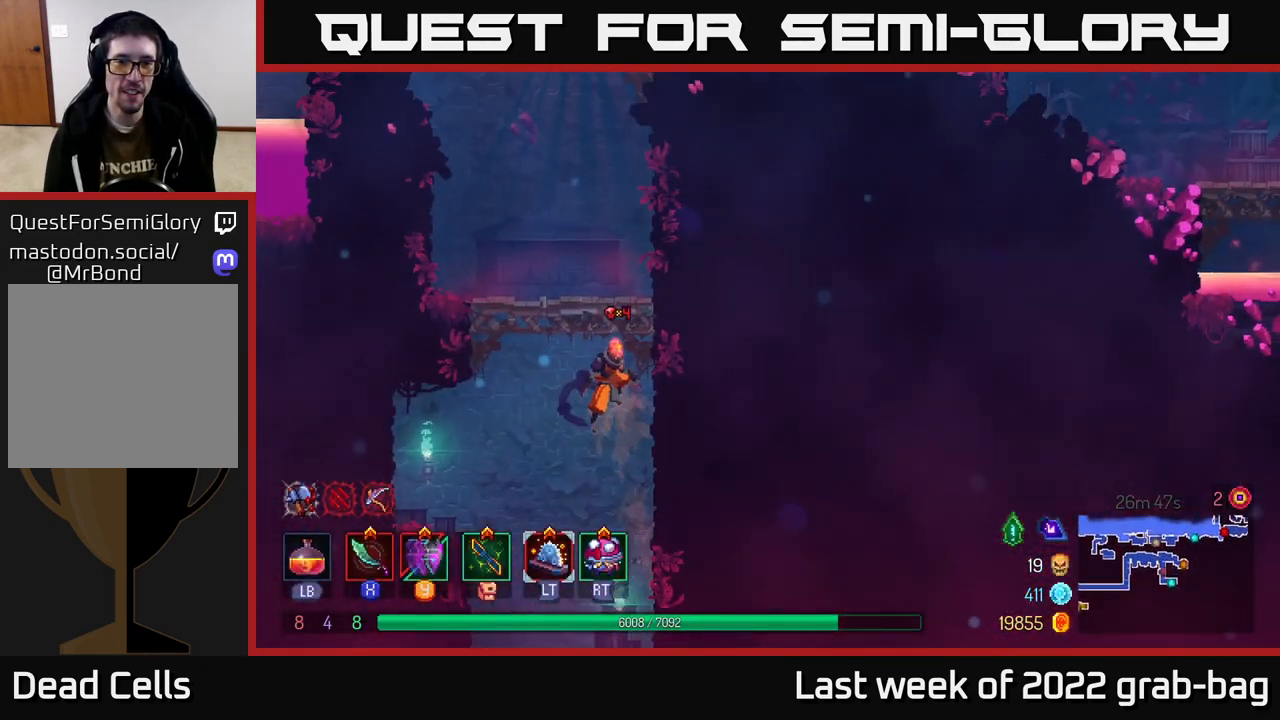
{"buttons": [], "left_stick": "right", "right_stick": "center", "events": [[33, "A", "up"], [83, "A", "down"], [233, "A", "up"]]}
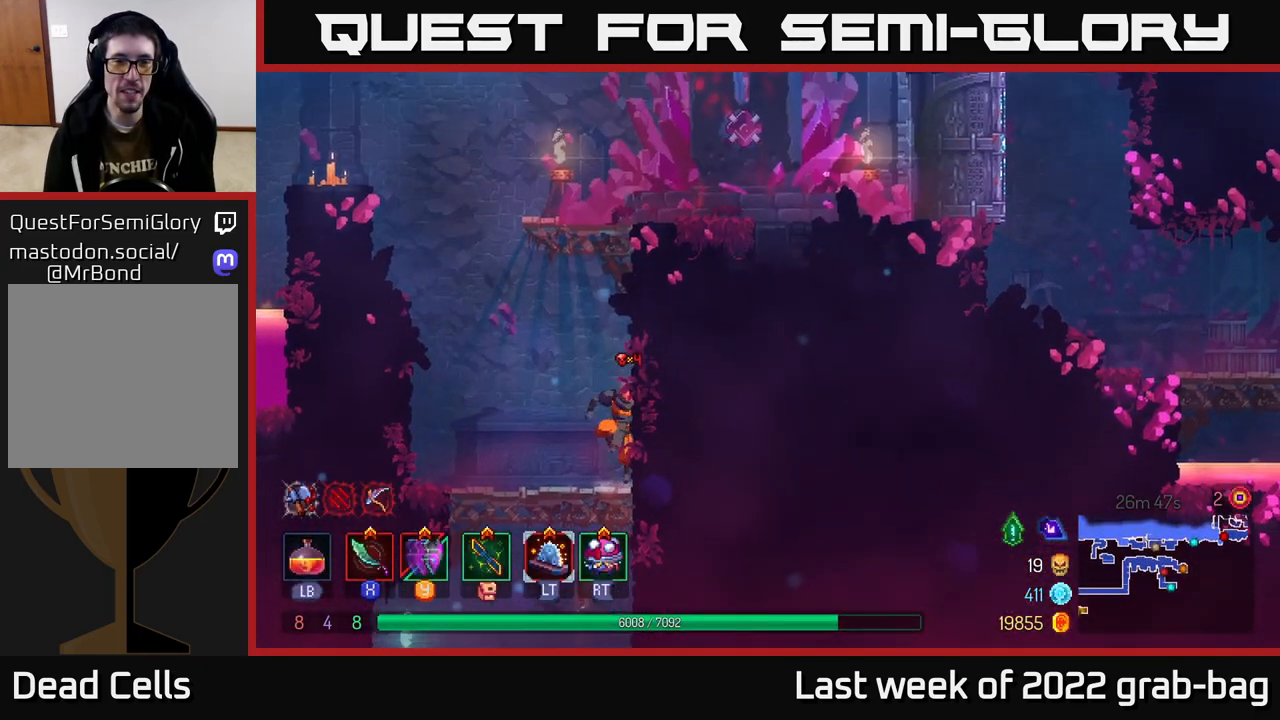
{"buttons": ["A"], "left_stick": "right", "right_stick": "center", "events": [[117, "A", "down"], [300, "A", "up"], [383, "A", "down"]]}
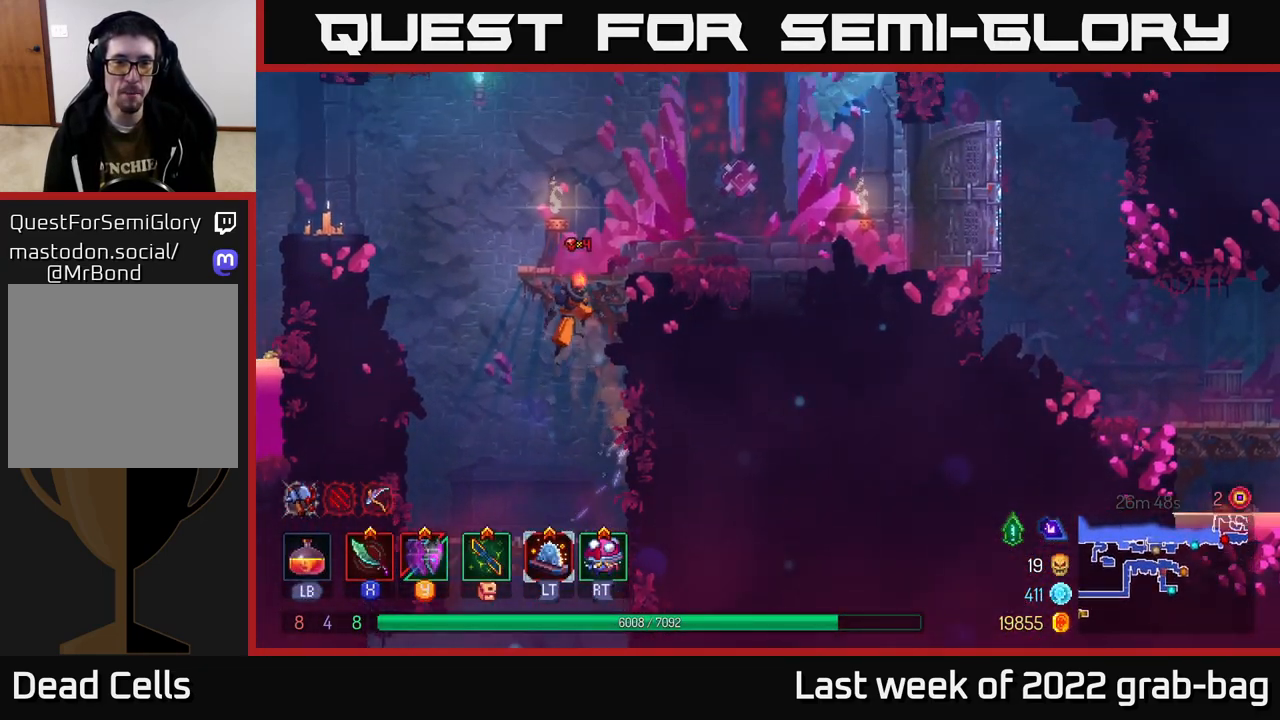
{"buttons": [], "left_stick": "right", "right_stick": "center", "events": [[83, "A", "up"], [383, "B", "down"], [500, "B", "up"]]}
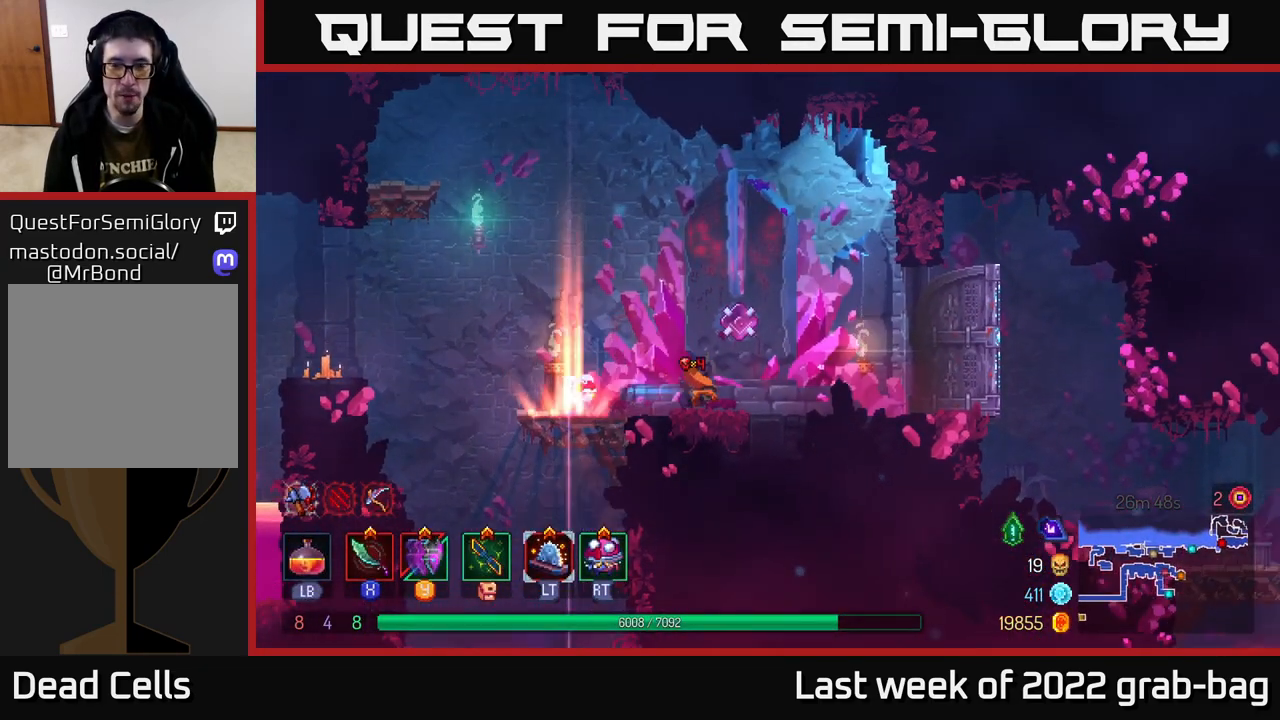
{"buttons": [], "left_stick": "right", "right_stick": "center", "events": []}
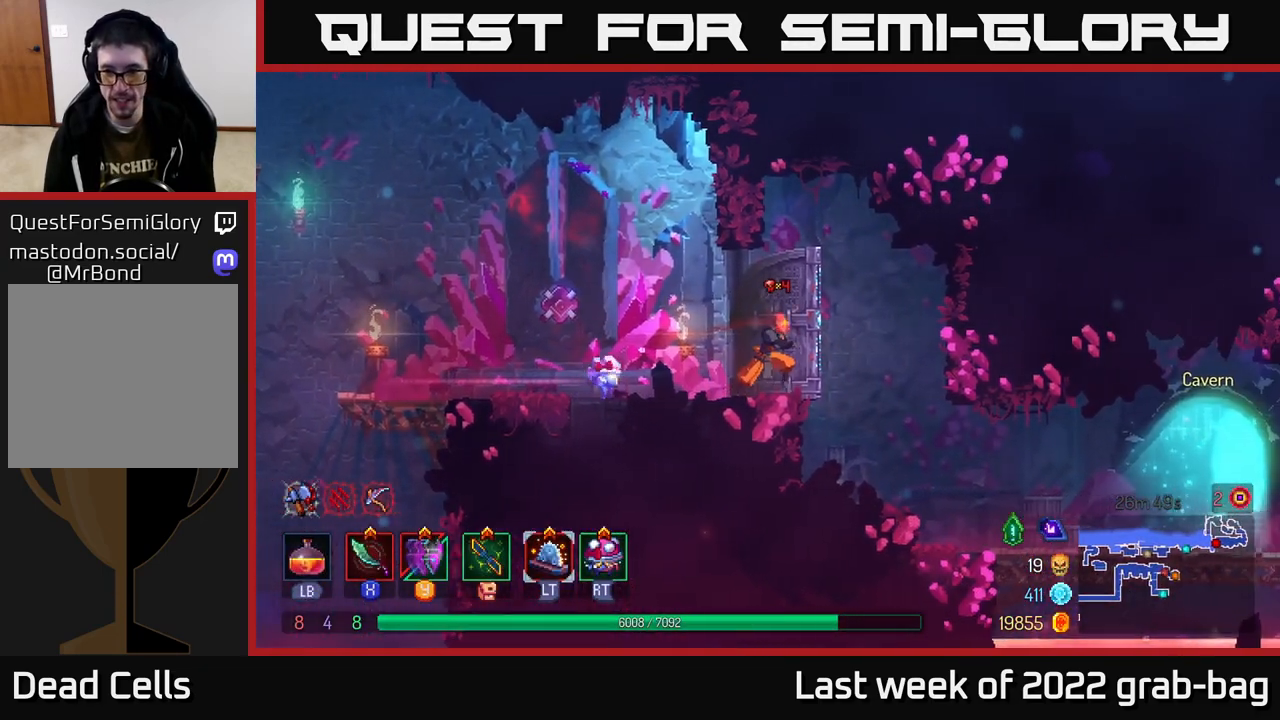
{"buttons": ["B"], "left_stick": "right", "right_stick": "center", "events": [[417, "B", "down"]]}
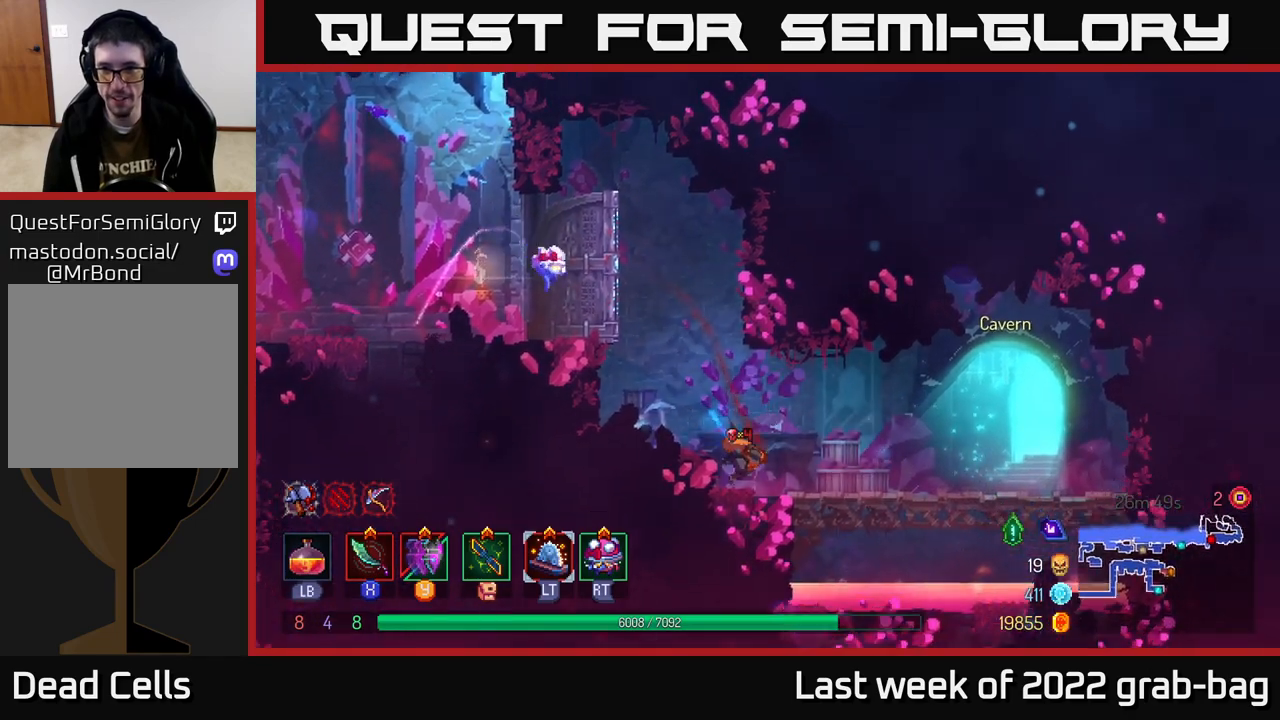
{"buttons": [], "left_stick": "center", "right_stick": "center", "events": [[50, "B", "up"], [500, "left_stick", "center"]]}
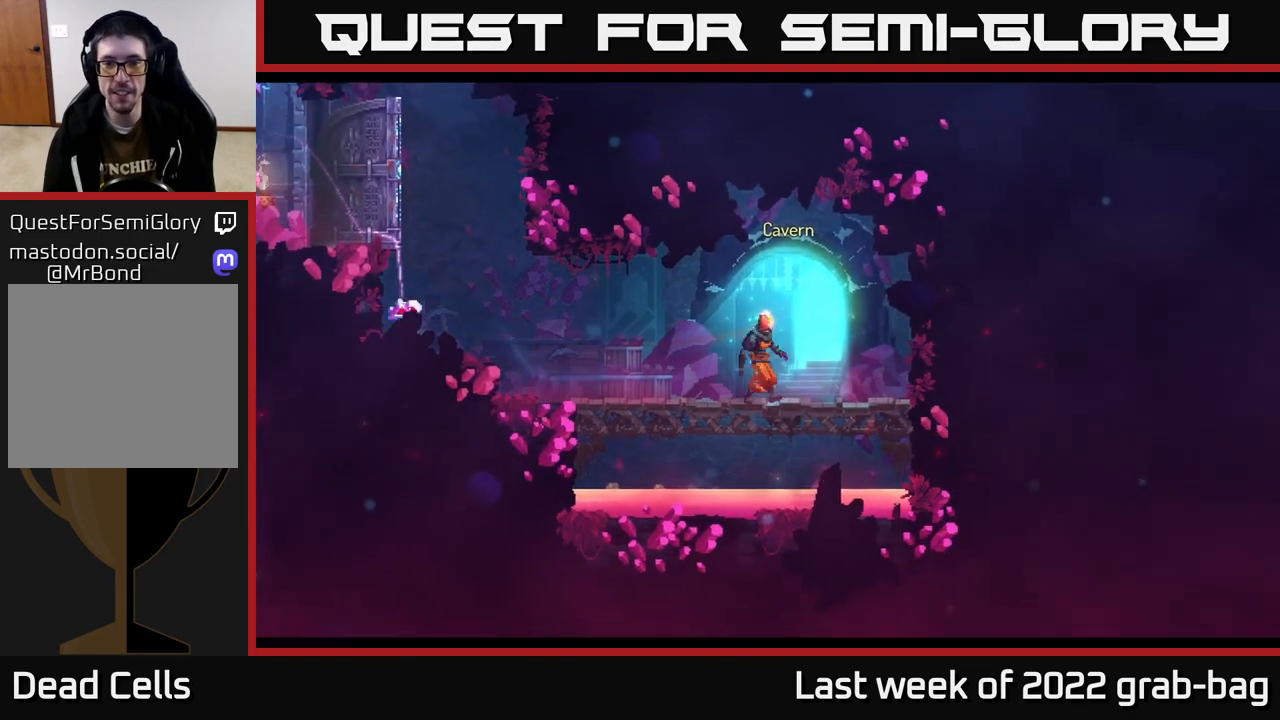
{"buttons": [], "left_stick": "center", "right_stick": "center", "events": []}
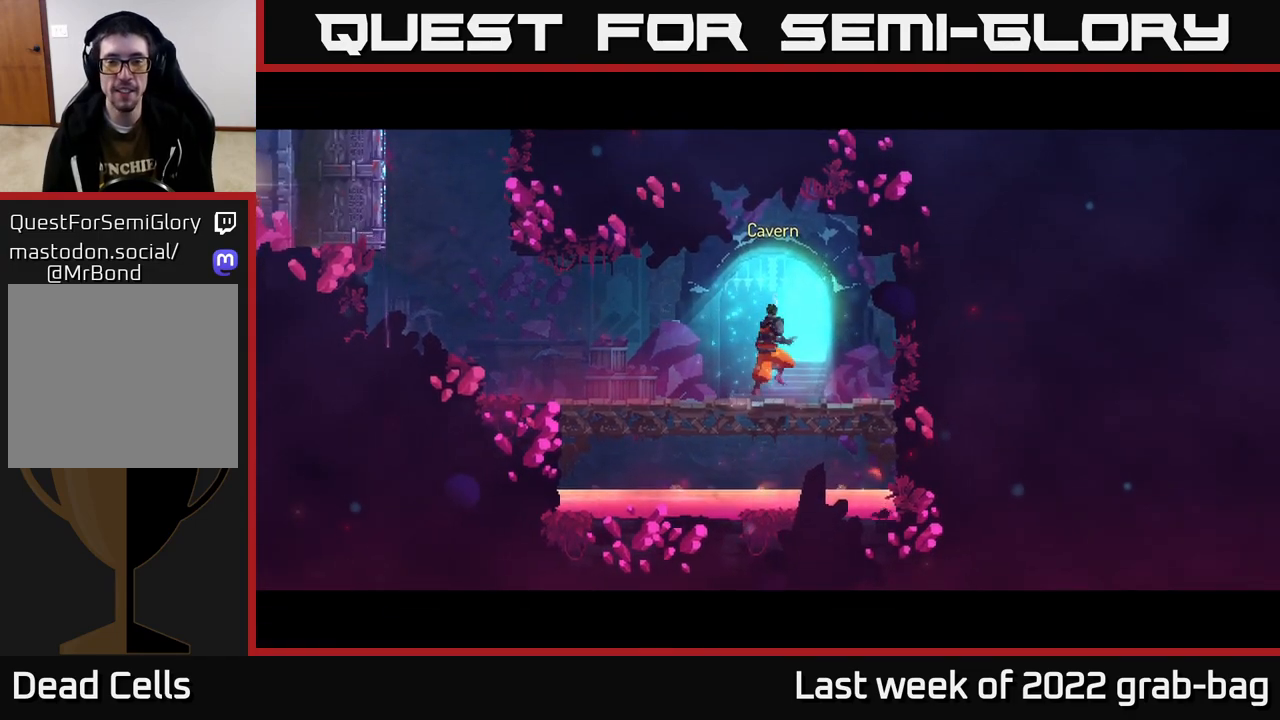
{"buttons": [], "left_stick": "center", "right_stick": "center", "events": []}
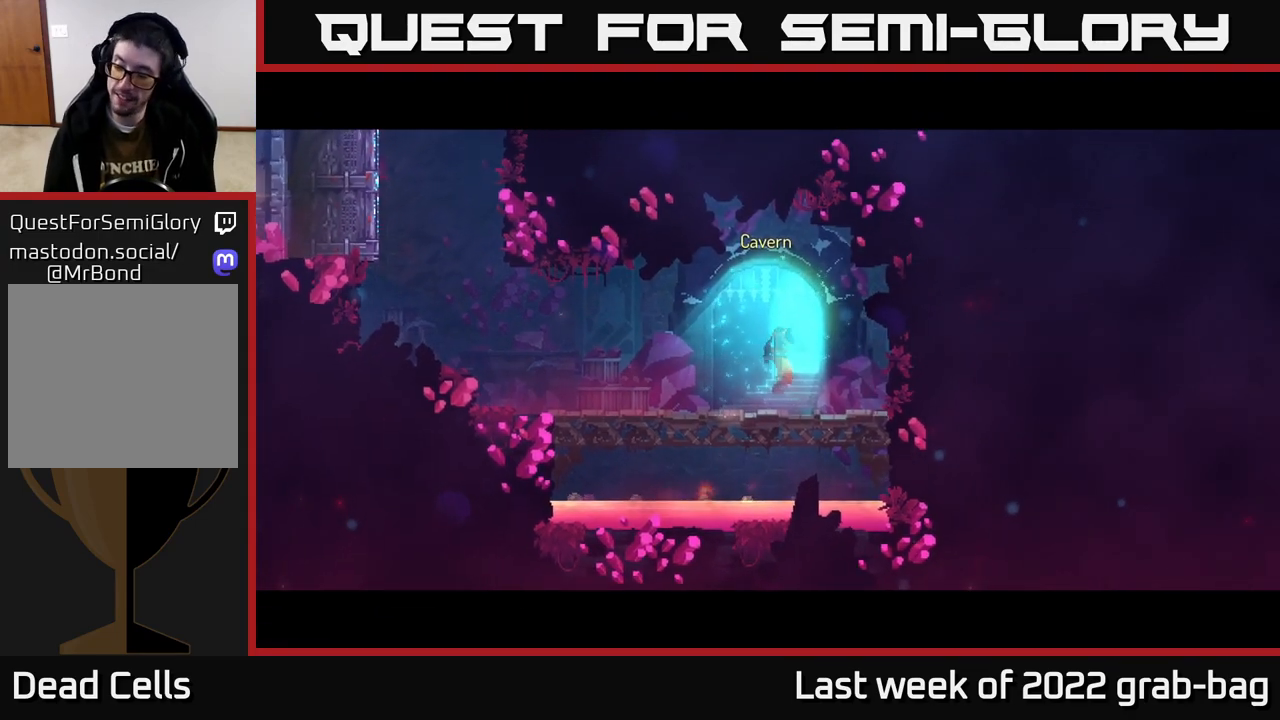
{"buttons": [], "left_stick": "center", "right_stick": "center", "events": []}